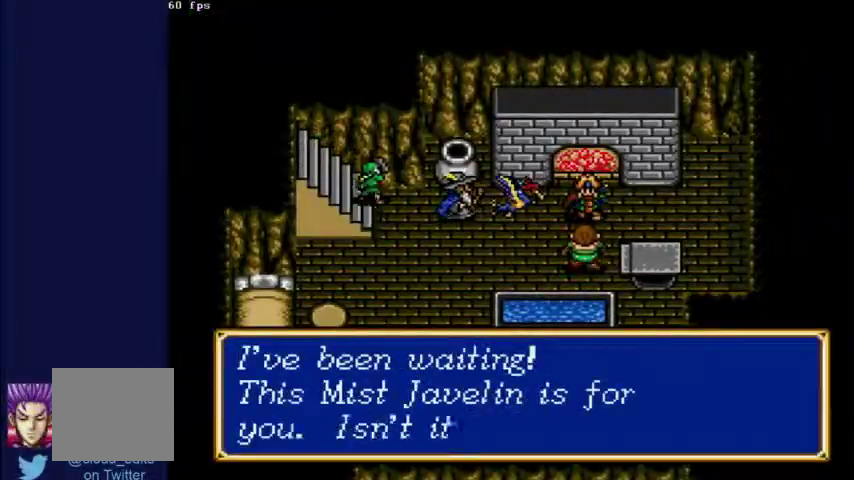
Gameplay with a controller (Xbox layout); each line is a JSON object with the inputs held at the frame after it. "events" lists button and stick changes between this image and that frame as [ms after this image, input, new state], when the widget could be followed in between. Not read: L3 R3.
{"buttons": ["X"], "left_stick": "center", "right_stick": "center", "events": []}
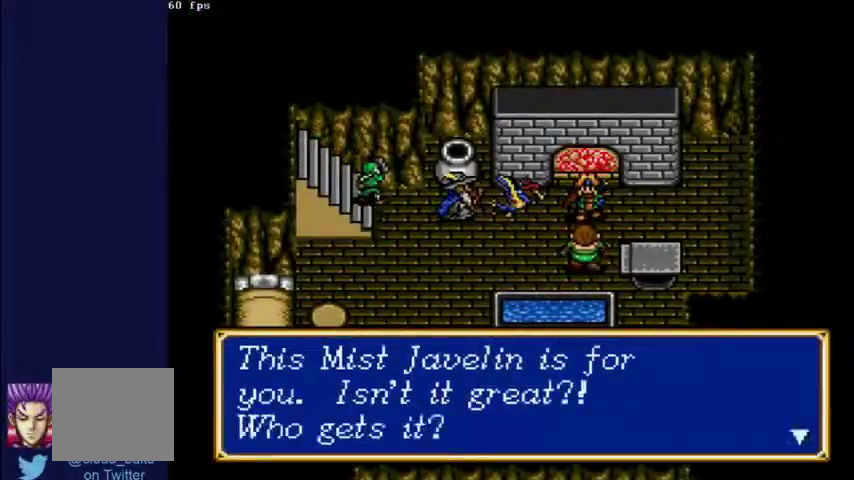
{"buttons": ["X"], "left_stick": "center", "right_stick": "center", "events": []}
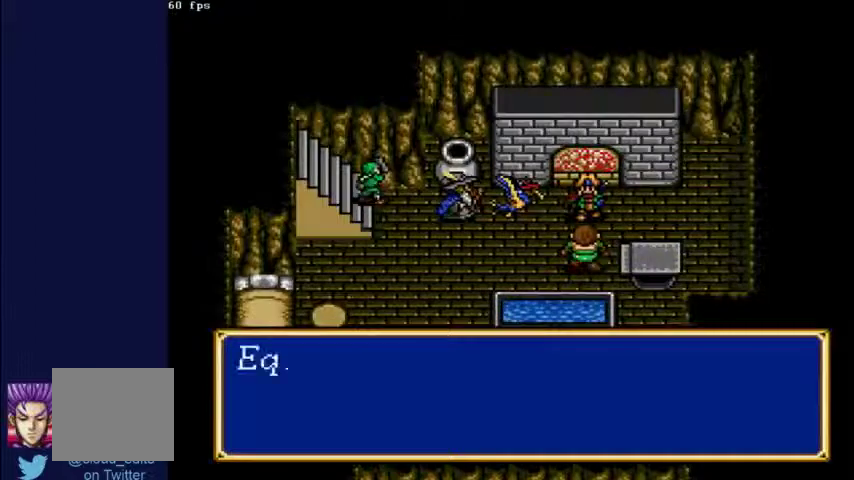
{"buttons": ["X"], "left_stick": "center", "right_stick": "center", "events": []}
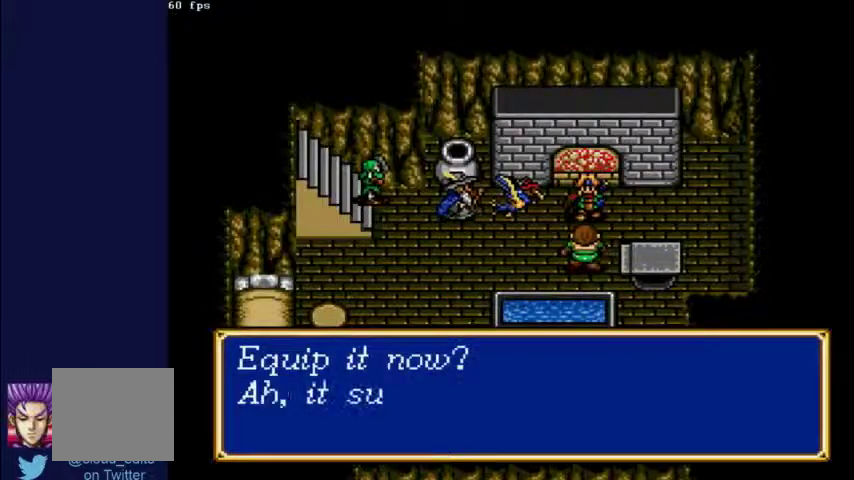
{"buttons": ["X"], "left_stick": "center", "right_stick": "center", "events": []}
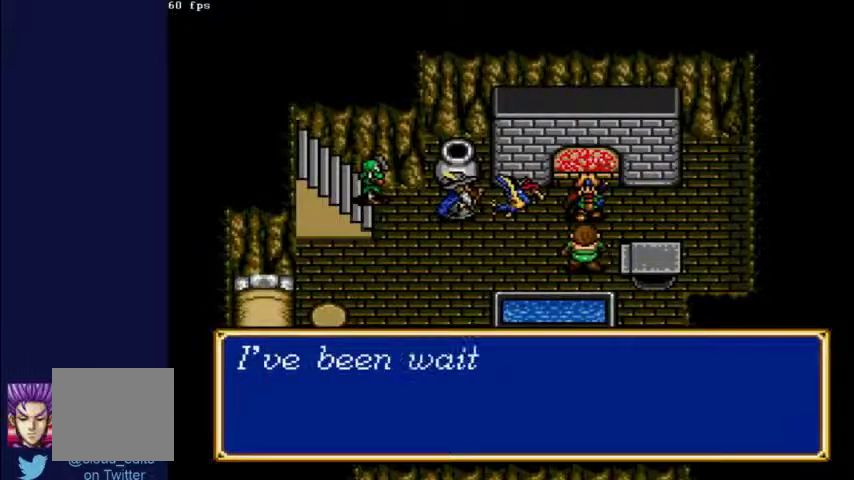
{"buttons": ["X"], "left_stick": "center", "right_stick": "center", "events": []}
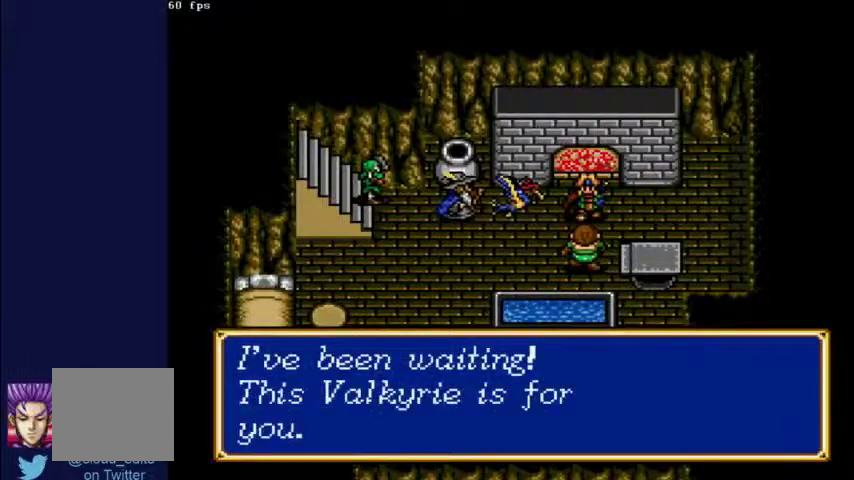
{"buttons": ["X"], "left_stick": "center", "right_stick": "center", "events": []}
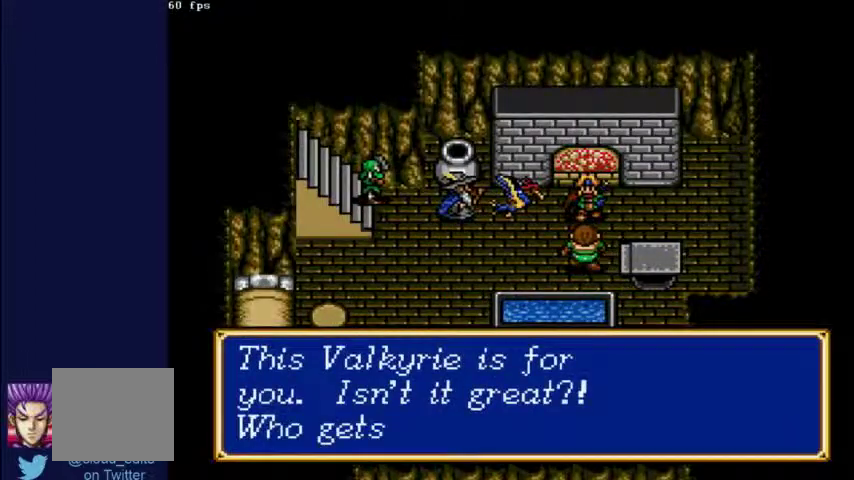
{"buttons": ["X"], "left_stick": "center", "right_stick": "center", "events": []}
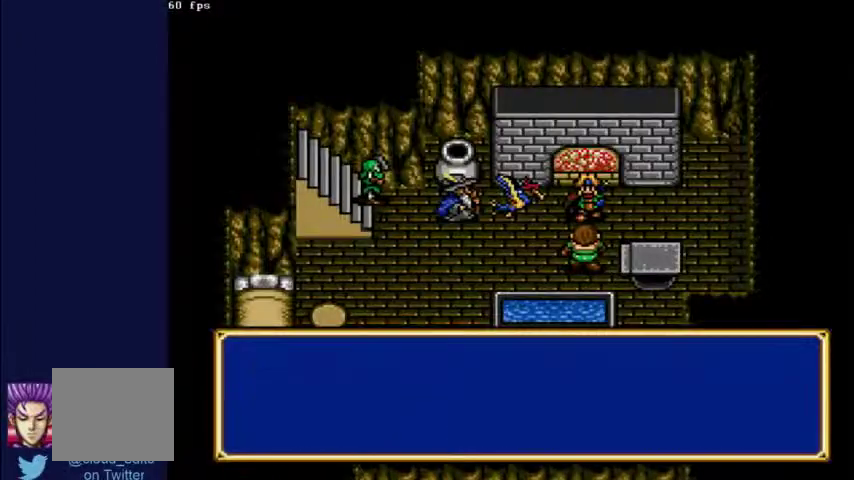
{"buttons": ["X"], "left_stick": "center", "right_stick": "center", "events": []}
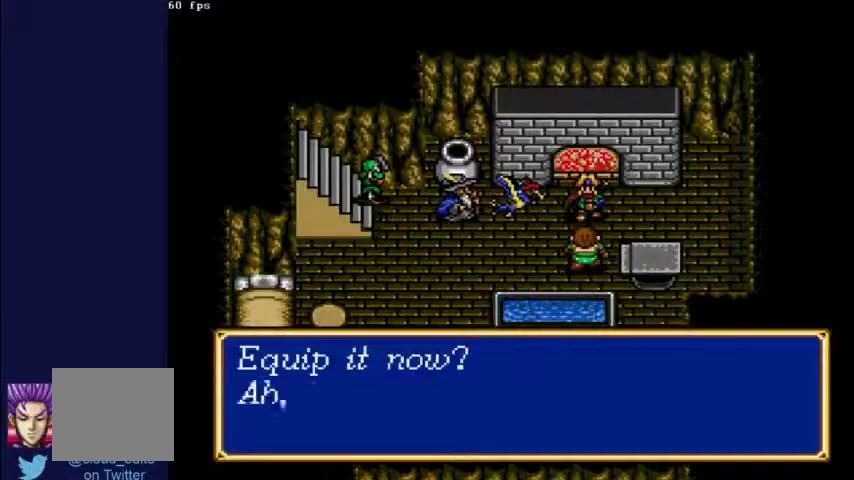
{"buttons": ["X"], "left_stick": "center", "right_stick": "center", "events": []}
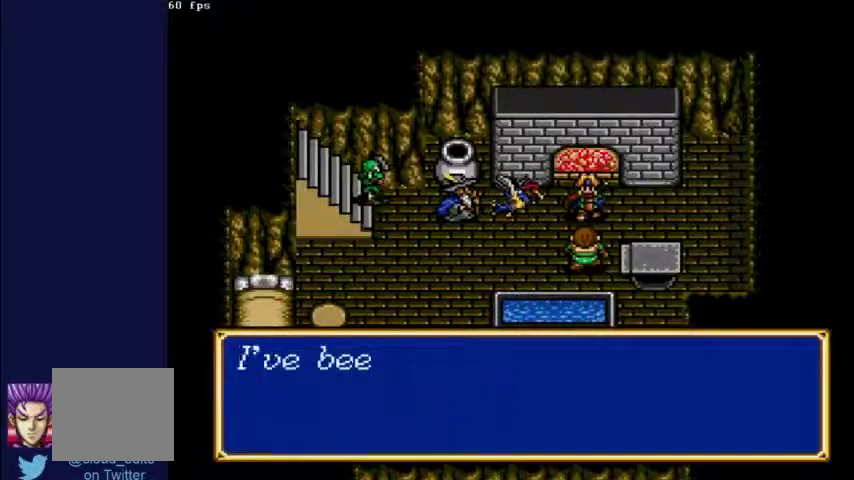
{"buttons": ["X"], "left_stick": "center", "right_stick": "center", "events": []}
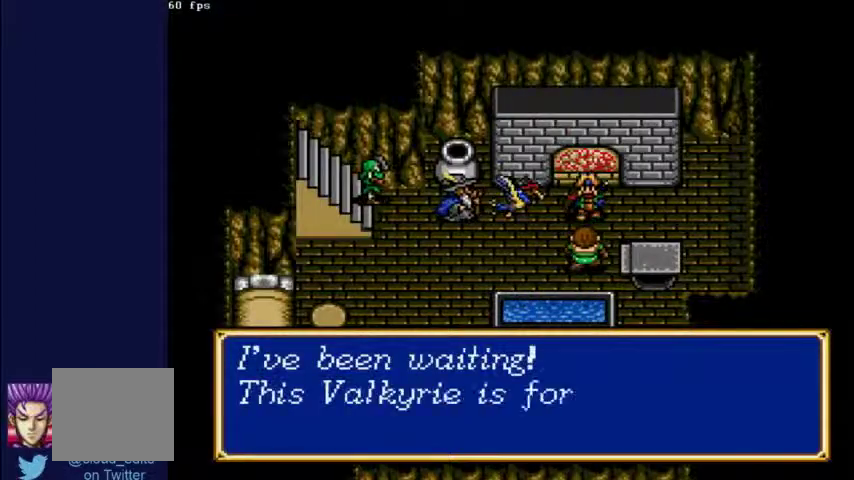
{"buttons": ["X"], "left_stick": "center", "right_stick": "center", "events": []}
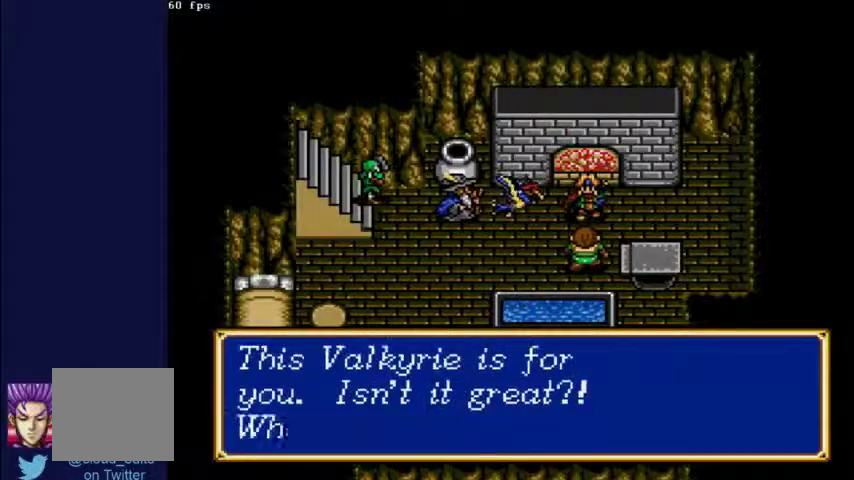
{"buttons": ["X"], "left_stick": "center", "right_stick": "center", "events": []}
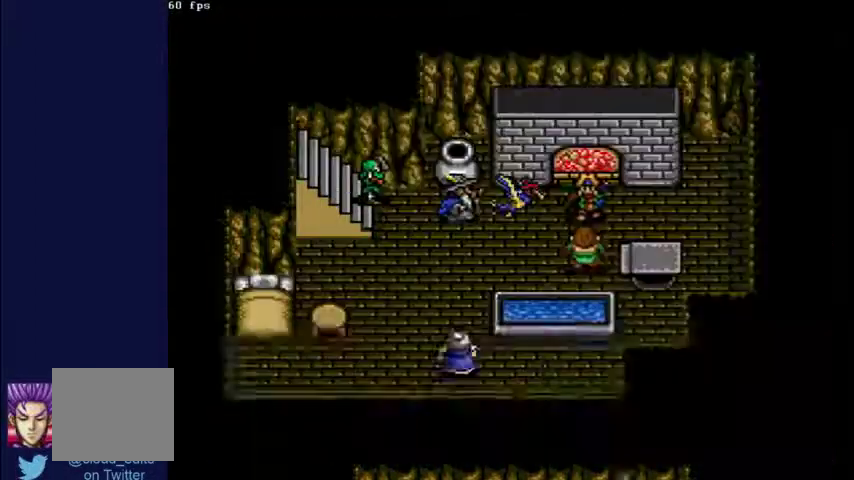
{"buttons": ["X"], "left_stick": "center", "right_stick": "center", "events": []}
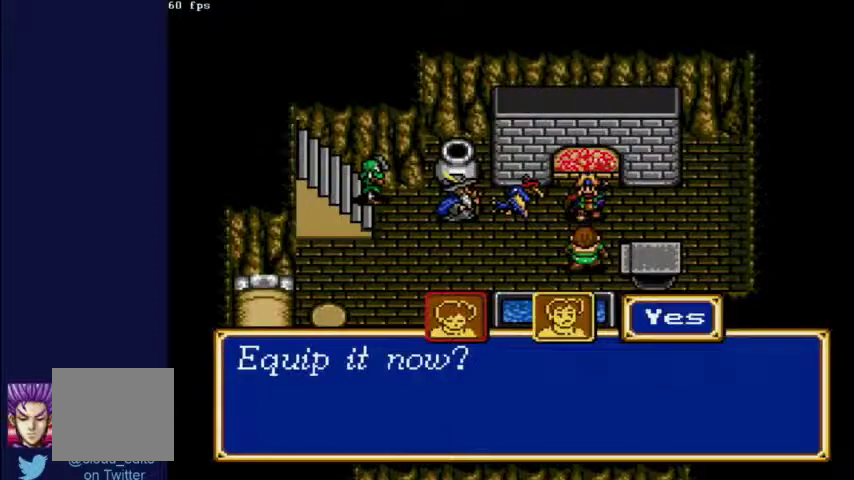
{"buttons": ["X"], "left_stick": "center", "right_stick": "center", "events": []}
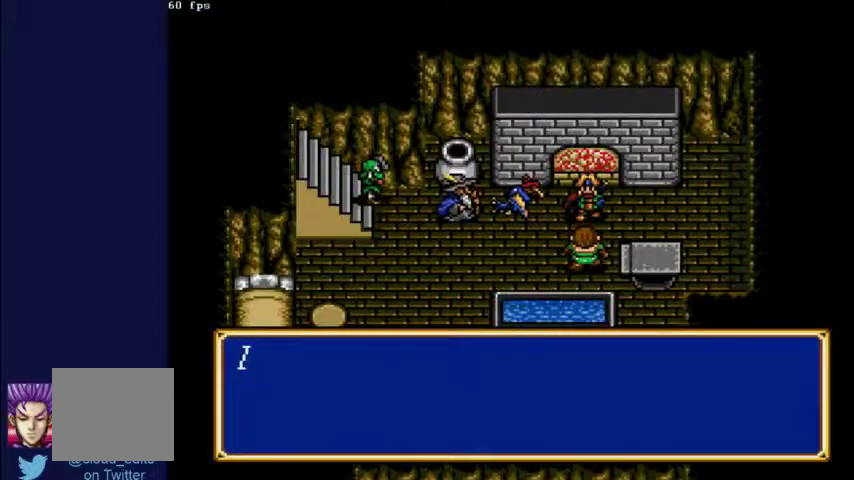
{"buttons": ["X"], "left_stick": "center", "right_stick": "center", "events": []}
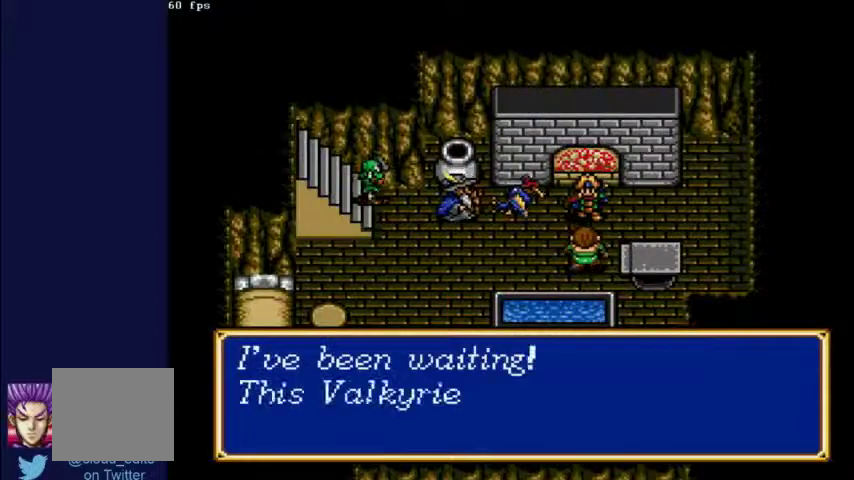
{"buttons": ["X"], "left_stick": "center", "right_stick": "center", "events": []}
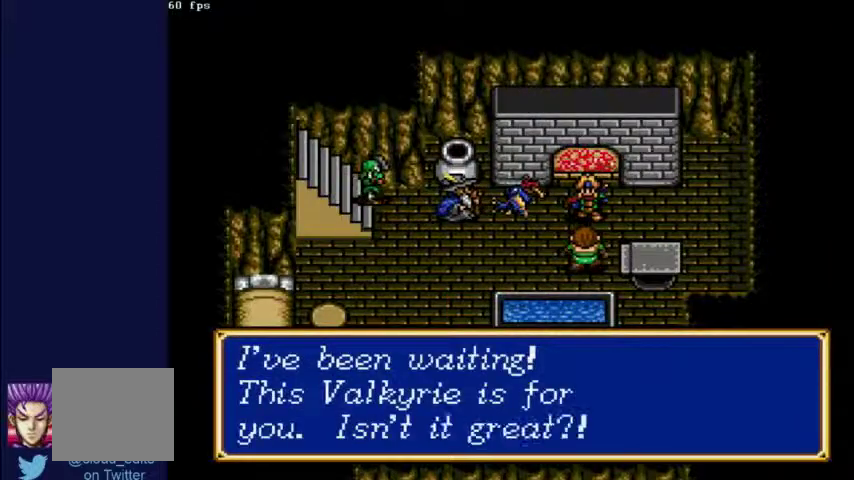
{"buttons": ["X"], "left_stick": "center", "right_stick": "center", "events": []}
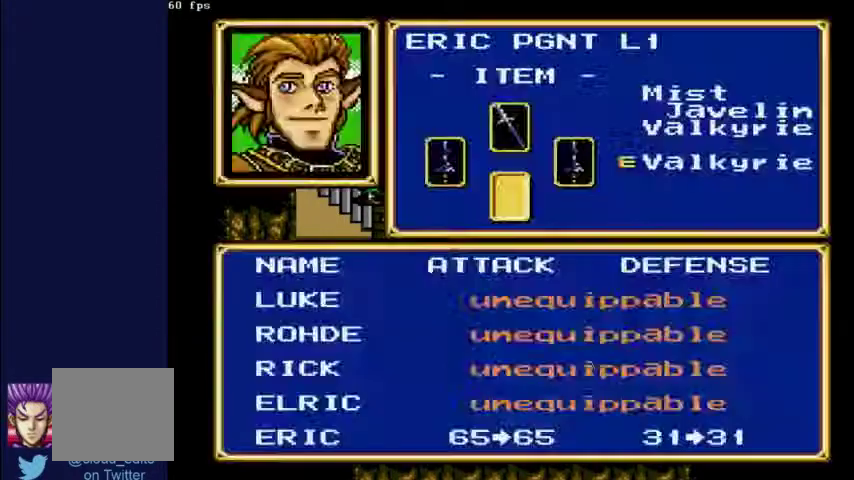
{"buttons": ["X"], "left_stick": "center", "right_stick": "center", "events": []}
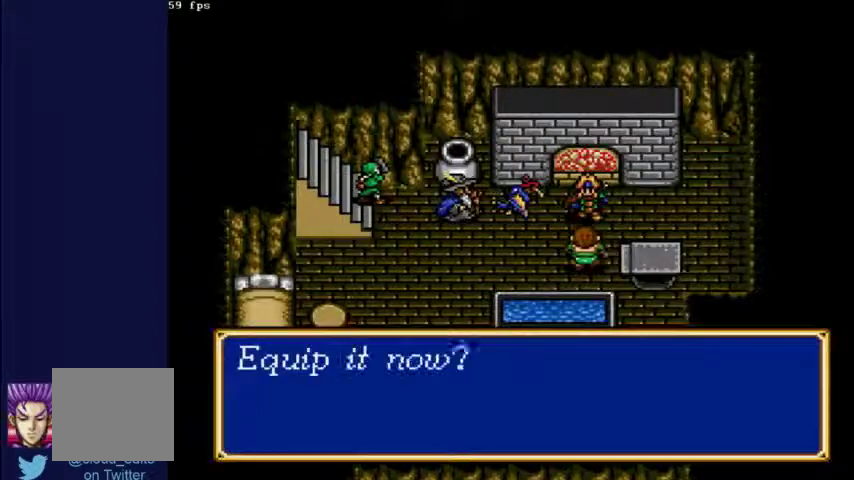
{"buttons": ["X"], "left_stick": "center", "right_stick": "center", "events": []}
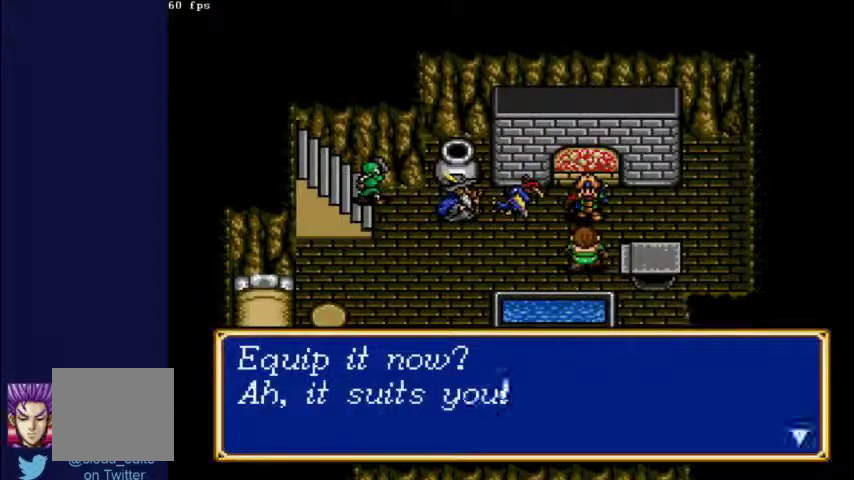
{"buttons": ["X"], "left_stick": "center", "right_stick": "center", "events": []}
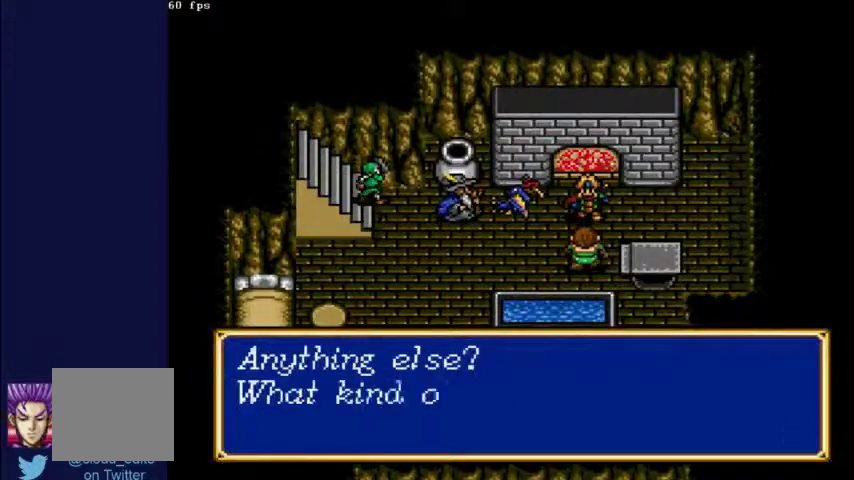
{"buttons": ["X"], "left_stick": "center", "right_stick": "center", "events": []}
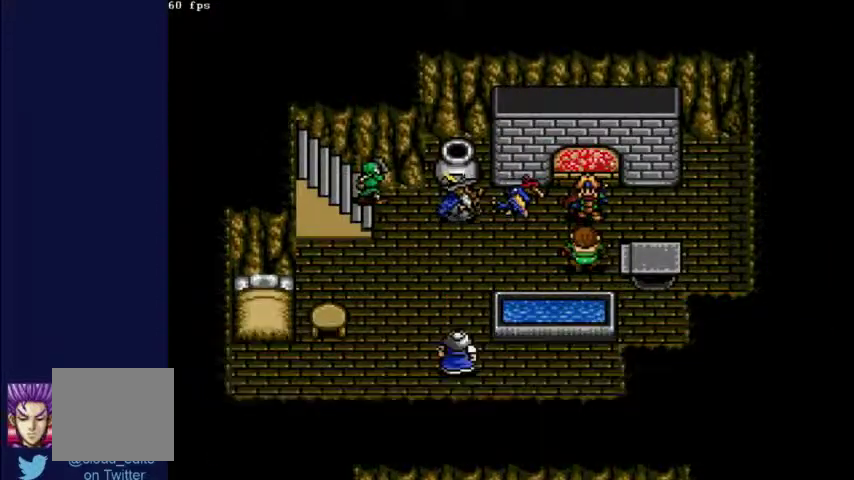
{"buttons": [], "left_stick": "center", "right_stick": "center", "events": [[67, "X", "up"]]}